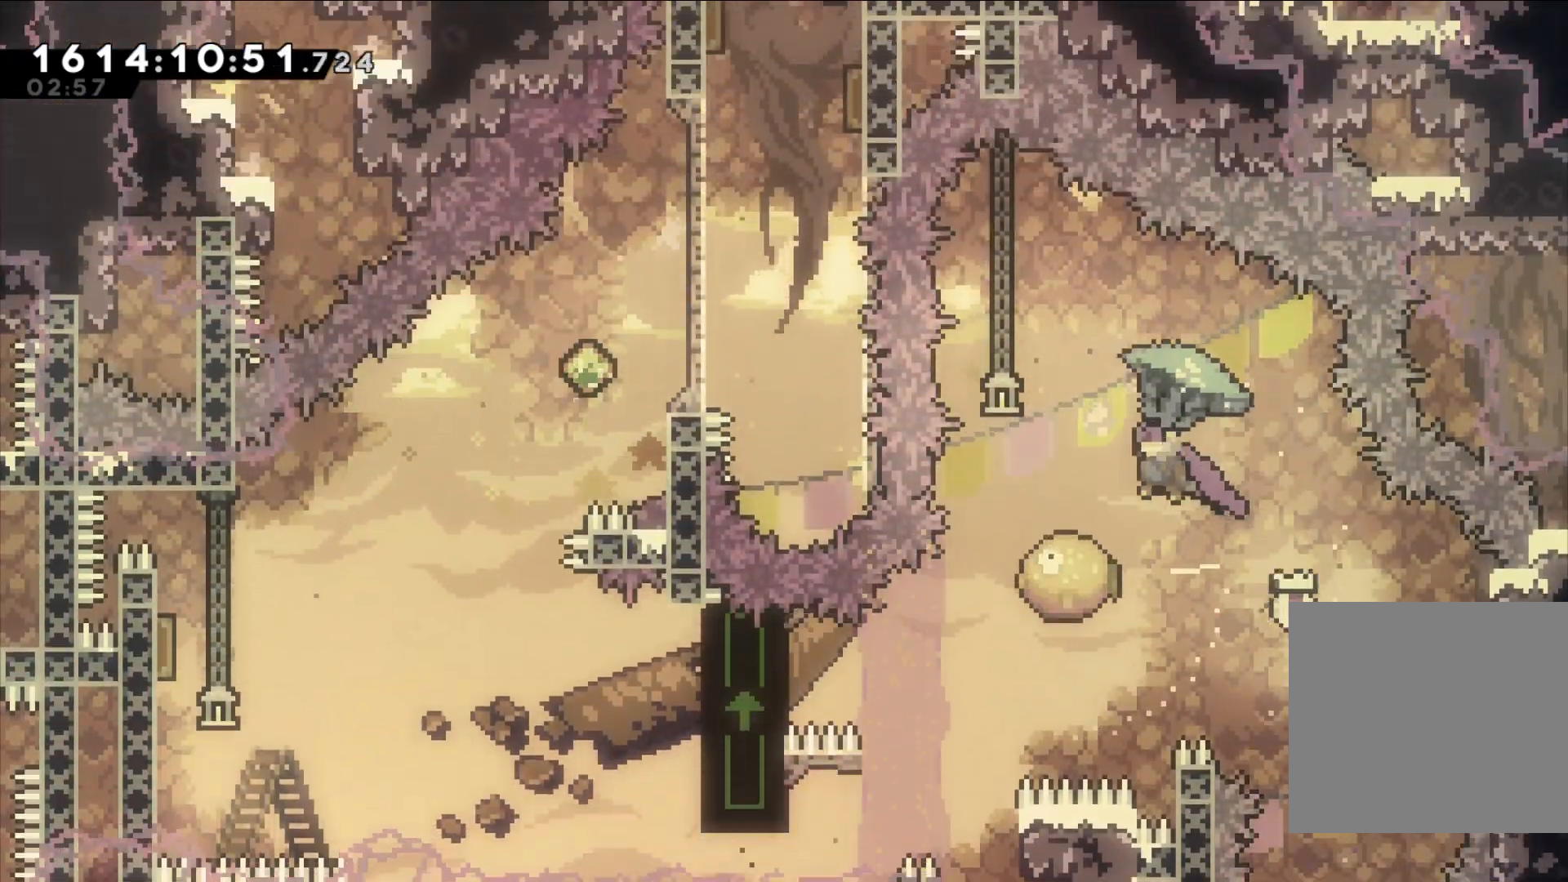
Gameplay with a controller (Nintendo layout); each line is a JSON object with the inputs held at the frame after it (dt_ms = milliseconds from this image to that frame). "events" lists button and stick changes between this image and that frame as [ms after this image, input, new state], when the widget could be followed in between. Not read: DPAD_DOWN DPAD_RIGHT DPAD_UP HOME L1 L3 R1 R3 SELECT START Z.
{"dt_ms": 1000, "buttons": [], "left_stick": "center", "right_stick": "center", "events": [[117, "left_stick", "center"], [750, "L2", "up"]]}
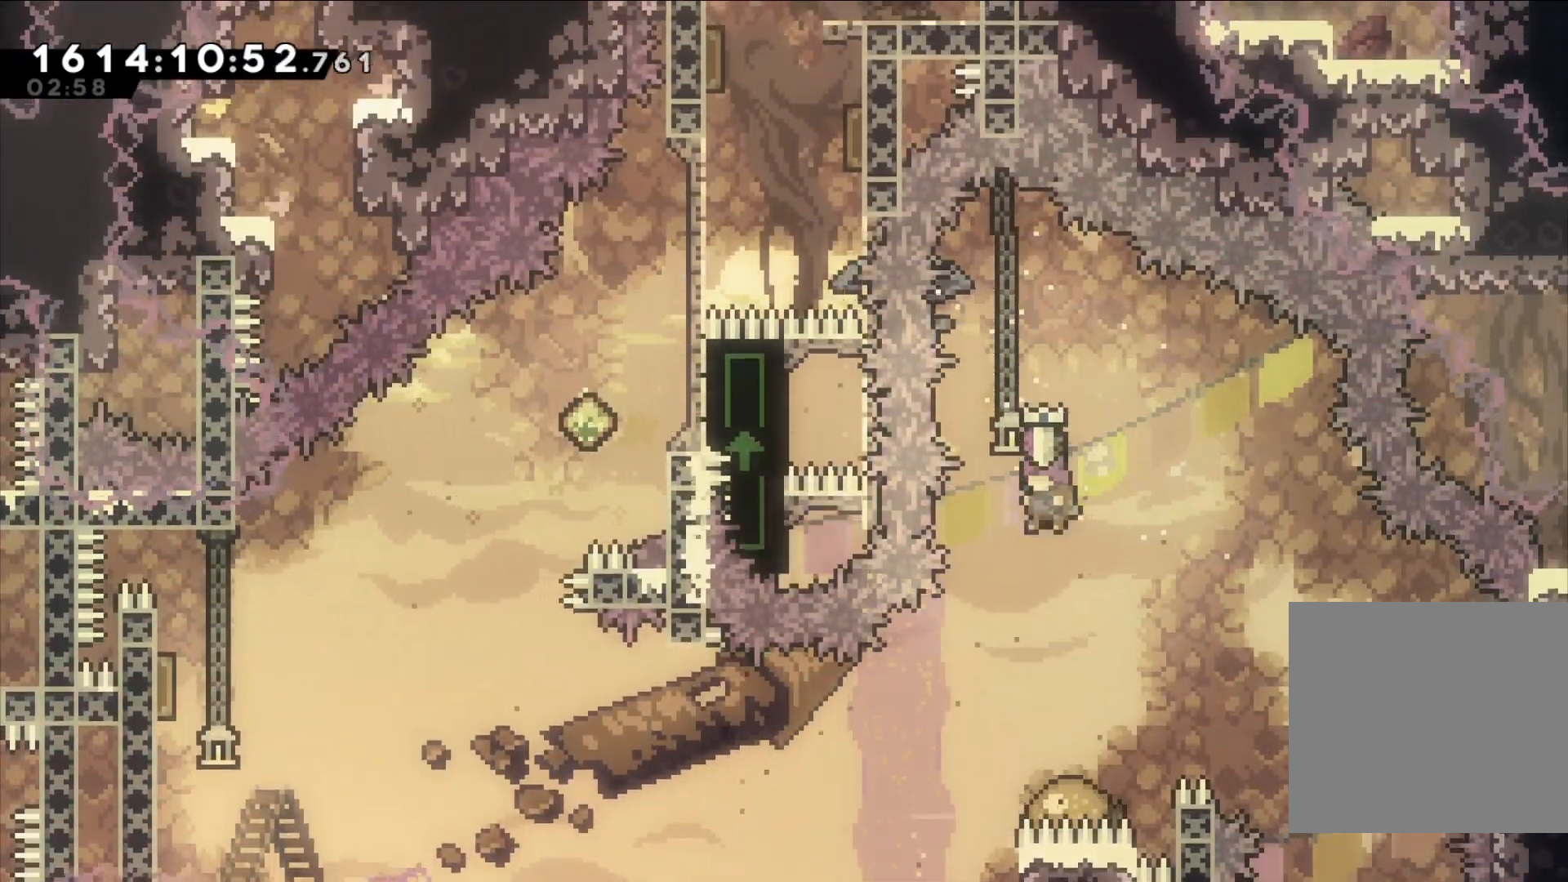
{"dt_ms": 500, "buttons": [], "left_stick": "left", "right_stick": "center", "events": [[100, "left_stick", "left"]]}
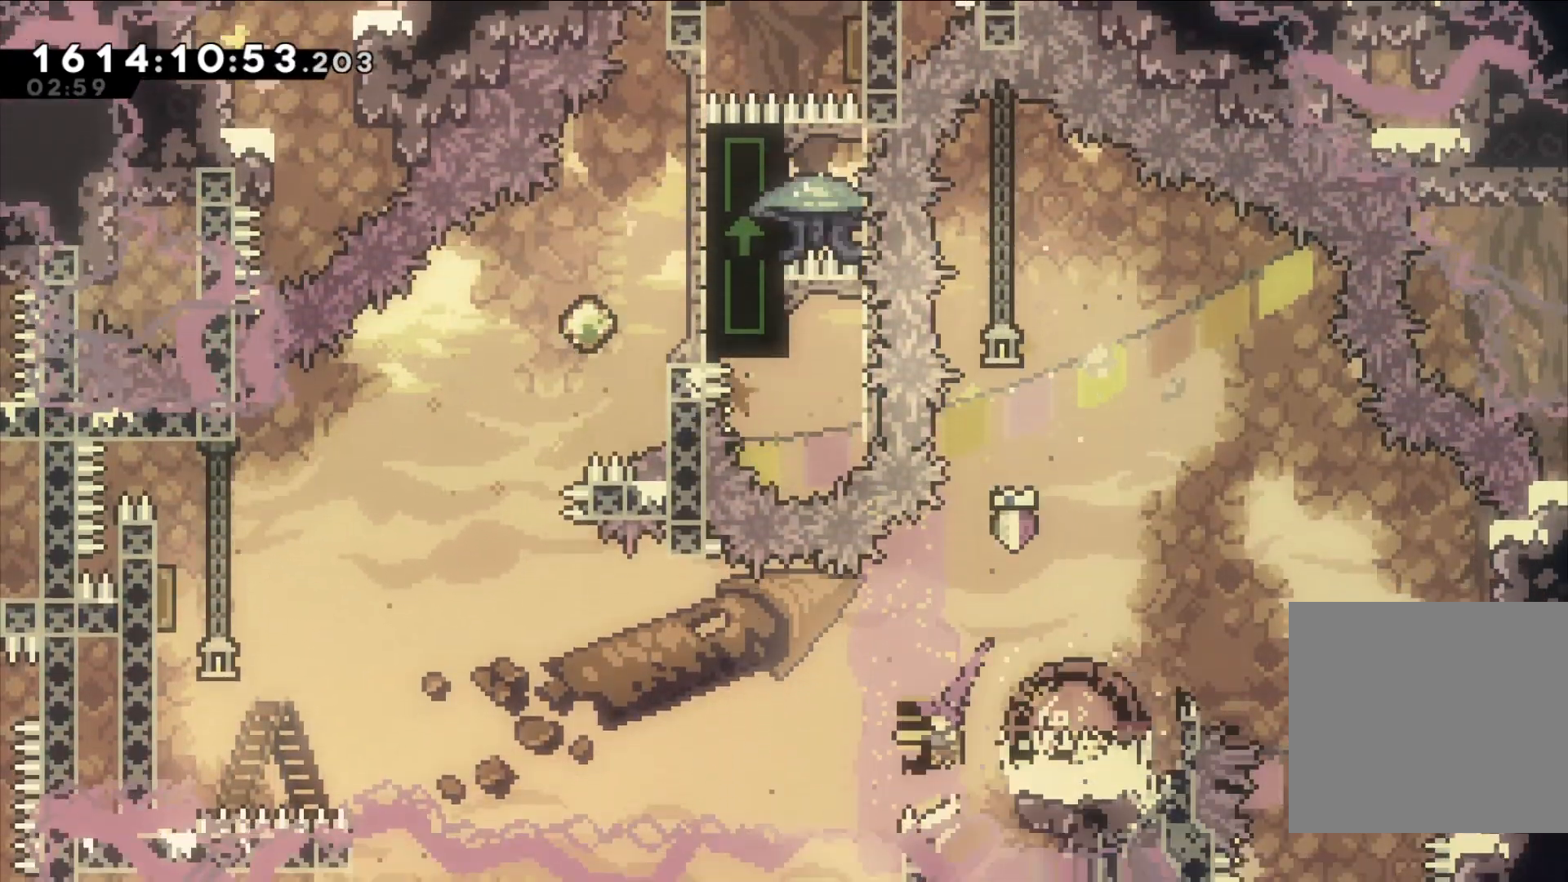
{"dt_ms": 500, "buttons": [], "left_stick": "up-left", "right_stick": "center", "events": [[467, "left_stick", "up-left"]]}
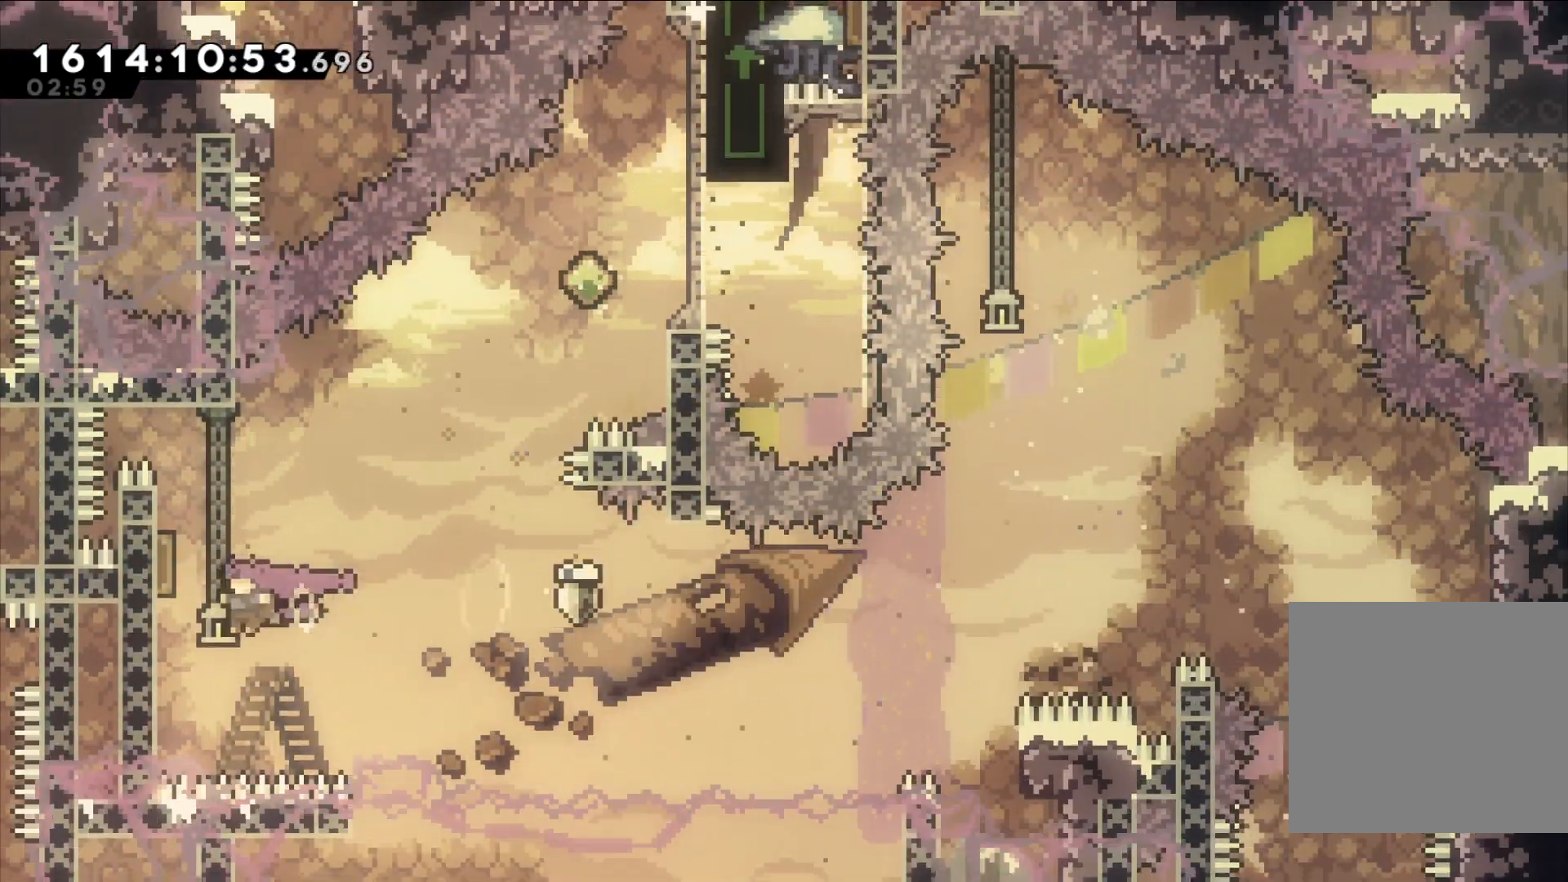
{"dt_ms": 500, "buttons": ["Y"], "left_stick": "up-right", "right_stick": "center"}
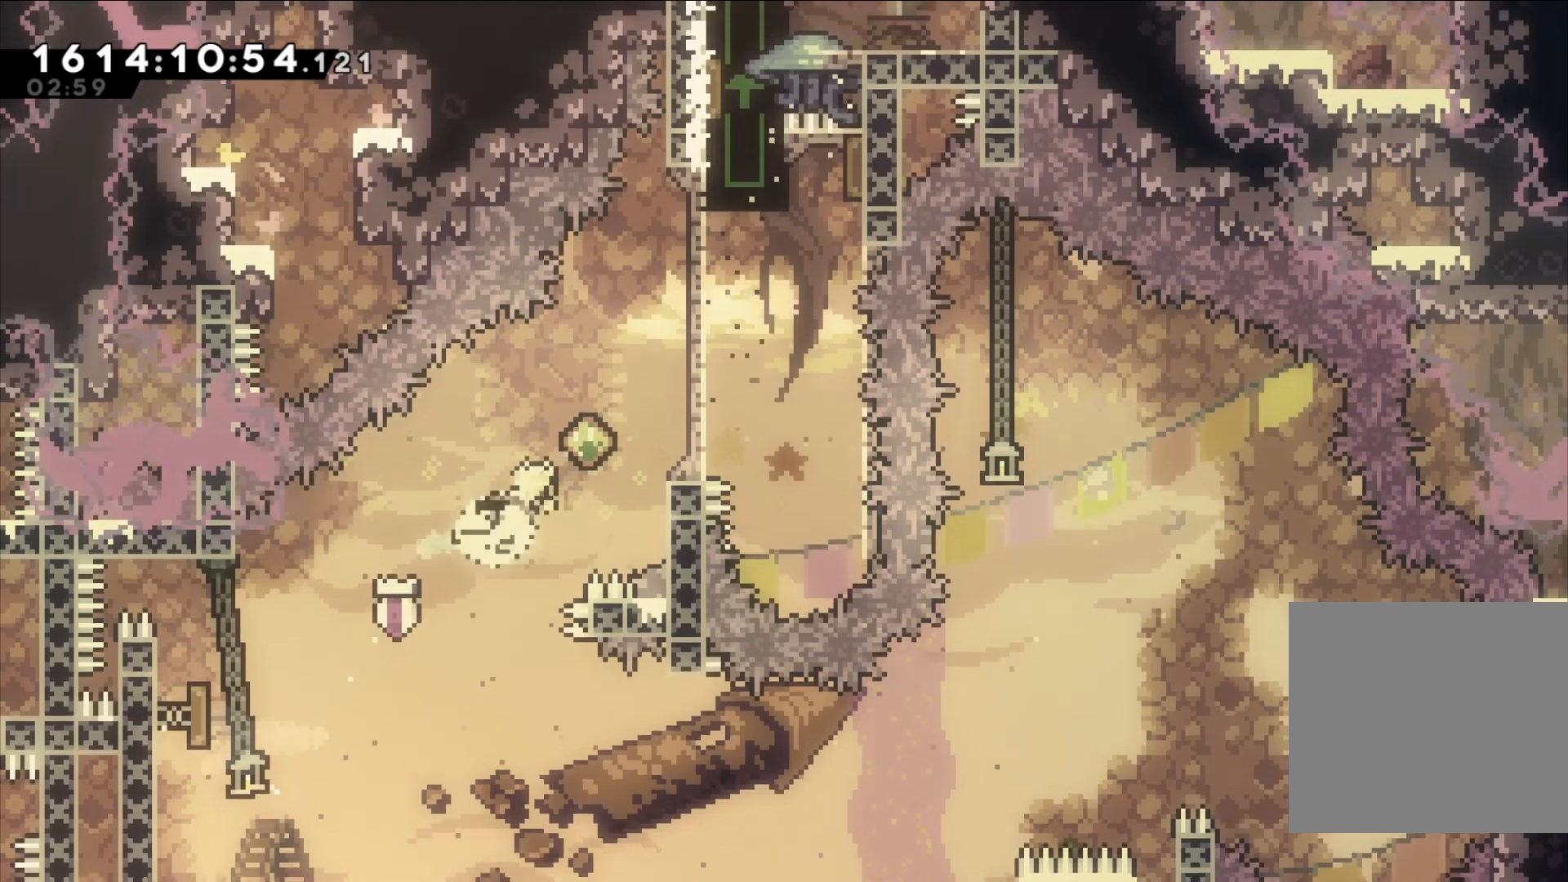
{"dt_ms": 500, "buttons": ["L2"], "left_stick": "up-right", "right_stick": "center", "events": [[117, "Y", "up"], [167, "Y", "down"], [400, "Y", "up"], [467, "L2", "down"]]}